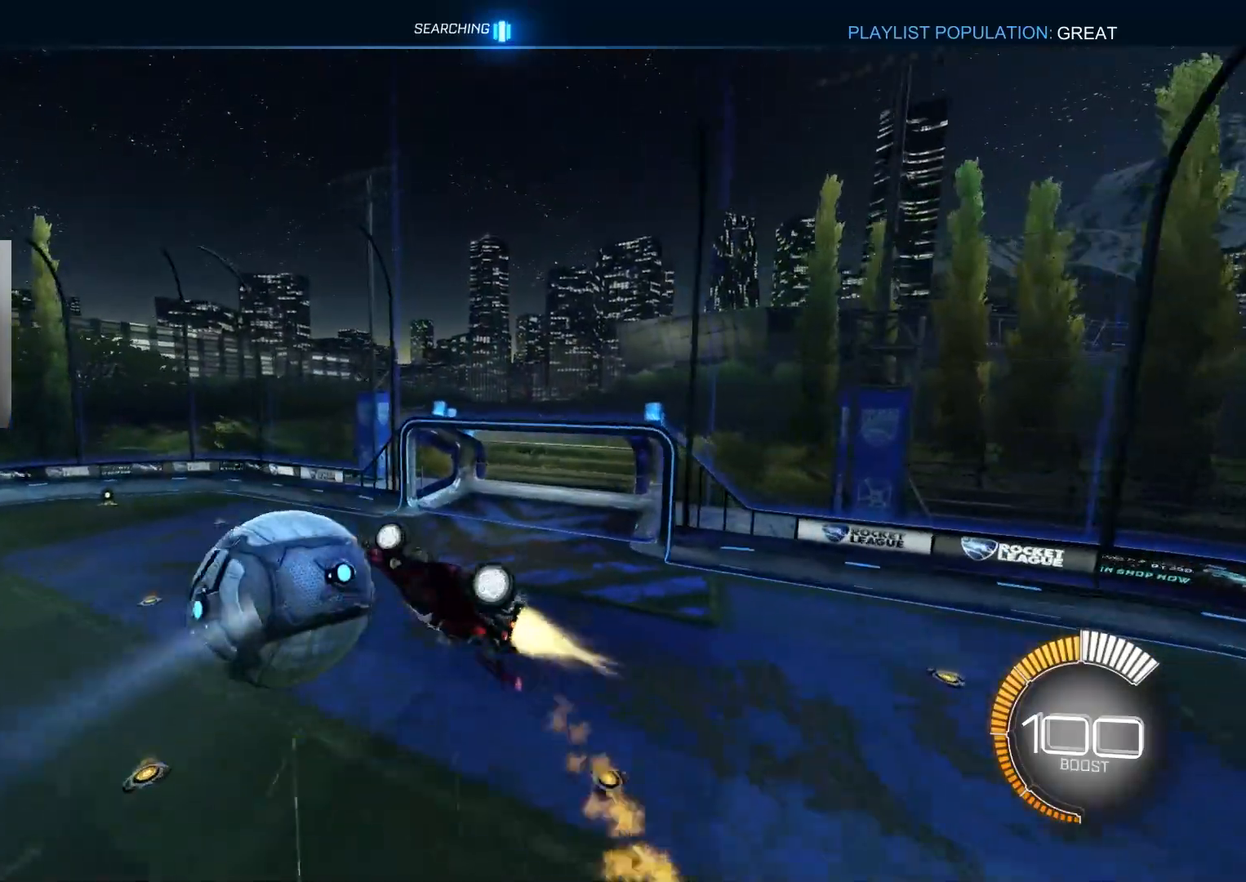
Gameplay with a controller (PlayStation layout); each line is a JSON object with the inputs held at the frame after it. "events" lists button and stick changes between this image and that frame as [ms after this image, input, new state], when the widget could be followed in between.
{"buttons": [], "left_stick": "up", "right_stick": "center", "events": [[67, "left_stick", "up-left"], [117, "CIRCLE", "up"], [133, "left_stick", "up"], [300, "R1", "up"], [300, "left_stick", "center"], [500, "left_stick", "up"]]}
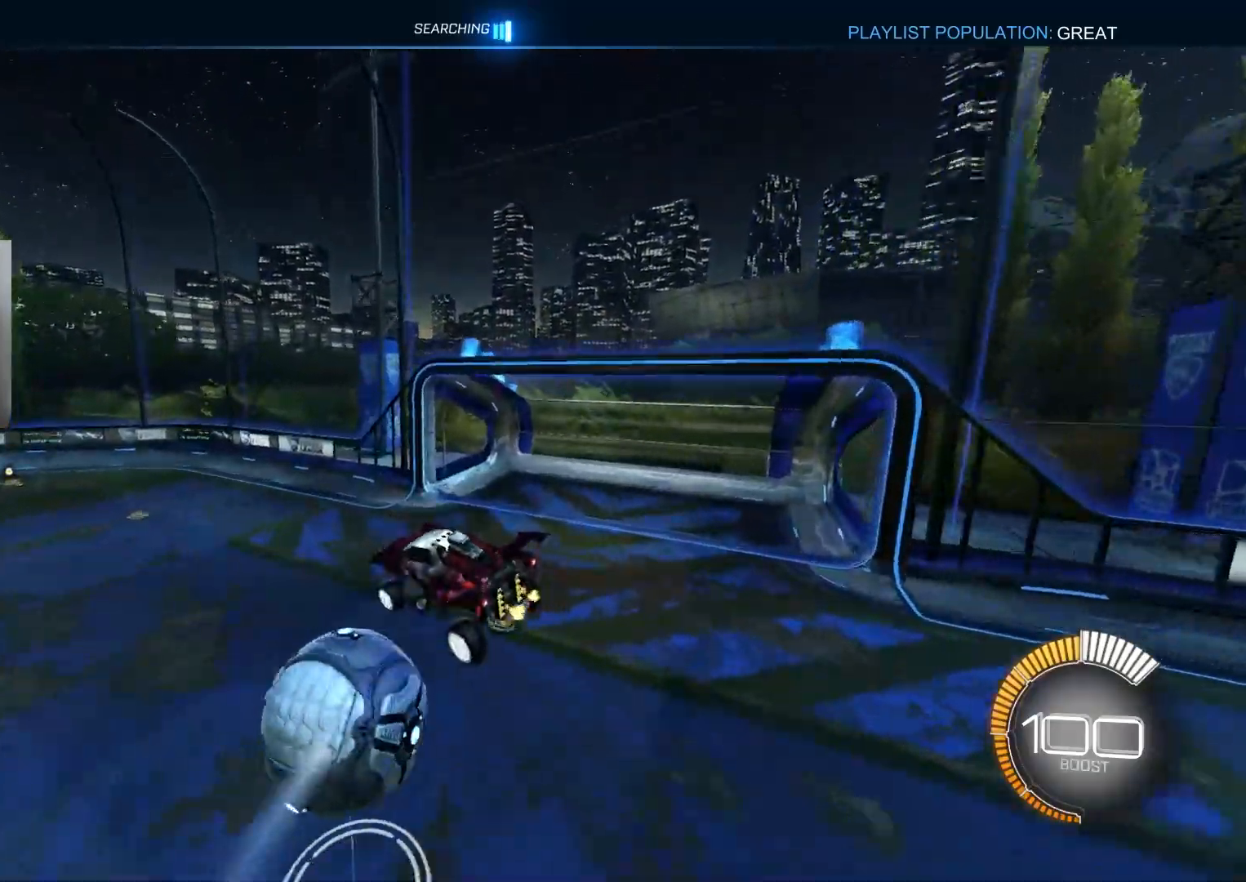
{"buttons": ["L1", "R1", "R2"], "left_stick": "center", "right_stick": "center", "events": [[33, "R2", "down"], [100, "left_stick", "center"], [200, "CIRCLE", "down"], [200, "TRIANGLE", "down"], [283, "TRIANGLE", "up"], [317, "CIRCLE", "up"], [400, "L1", "down"], [417, "R1", "down"]]}
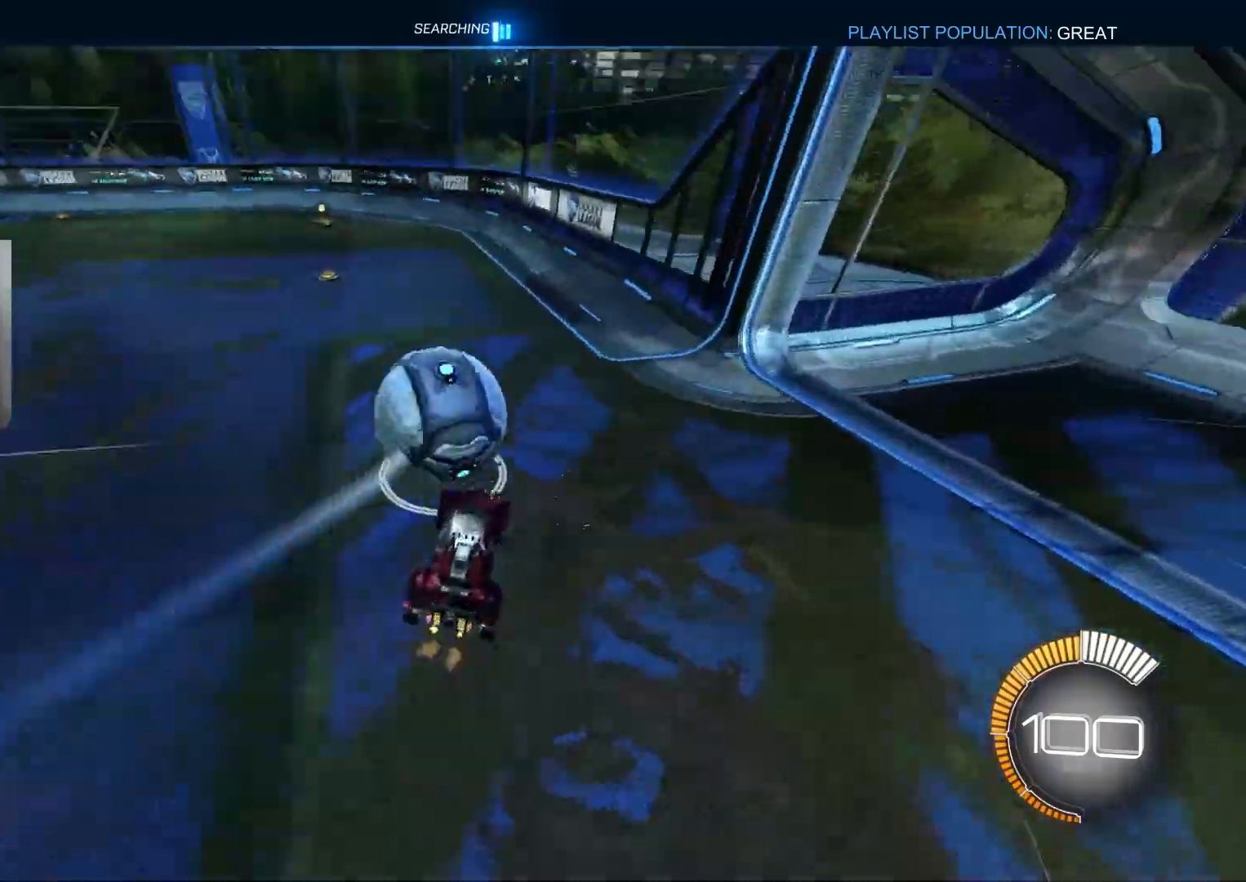
{"buttons": ["CIRCLE", "R2"], "left_stick": "left", "right_stick": "center", "events": [[50, "CIRCLE", "down"], [50, "TRIANGLE", "down"], [133, "left_stick", "up-left"], [150, "TRIANGLE", "up"], [183, "L1", "up"], [183, "R1", "up"], [217, "CIRCLE", "up"], [283, "left_stick", "left"], [483, "CIRCLE", "down"]]}
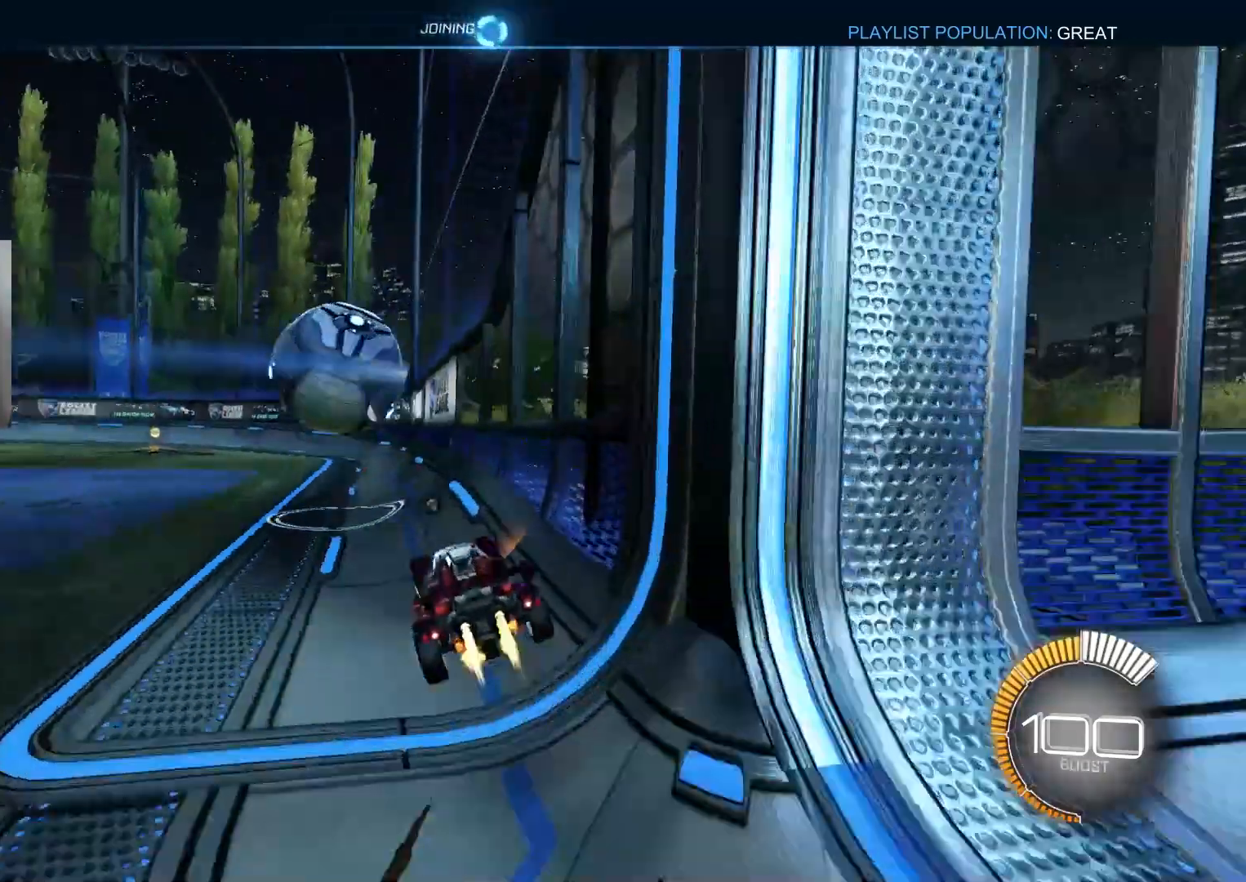
{"buttons": ["CIRCLE", "R2"], "left_stick": "left", "right_stick": "center", "events": [[17, "left_stick", "center"], [67, "left_stick", "left"], [367, "left_stick", "center"], [467, "left_stick", "left"]]}
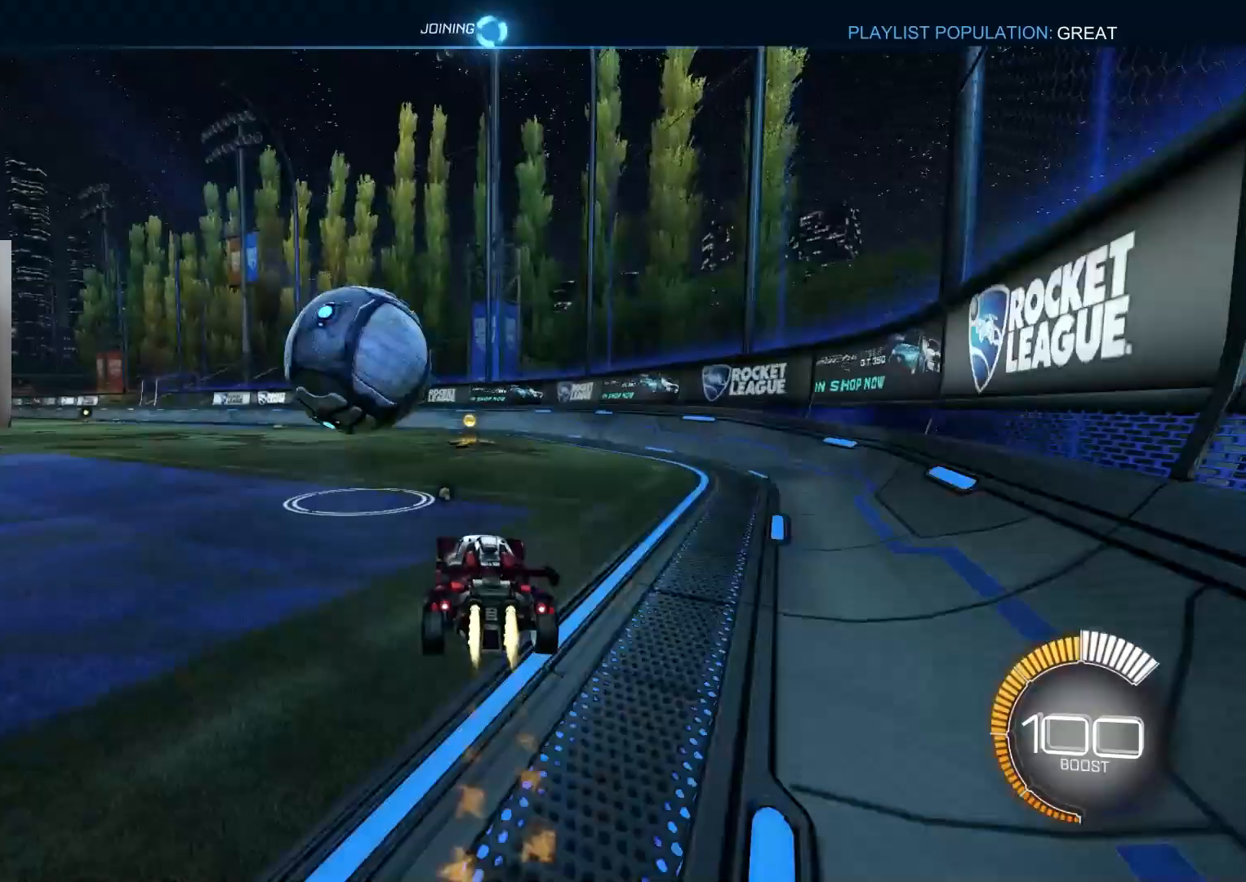
{"buttons": ["CIRCLE", "R1", "R2"], "left_stick": "down", "right_stick": "center", "events": [[67, "CROSS", "down"], [167, "CROSS", "up"], [217, "CIRCLE", "up"], [217, "left_stick", "center"], [267, "CIRCLE", "down"], [267, "left_stick", "up-right"], [300, "CROSS", "down"], [317, "R1", "down"], [367, "L3", "down"], [417, "CROSS", "up"], [417, "L3", "up"], [417, "left_stick", "down"]]}
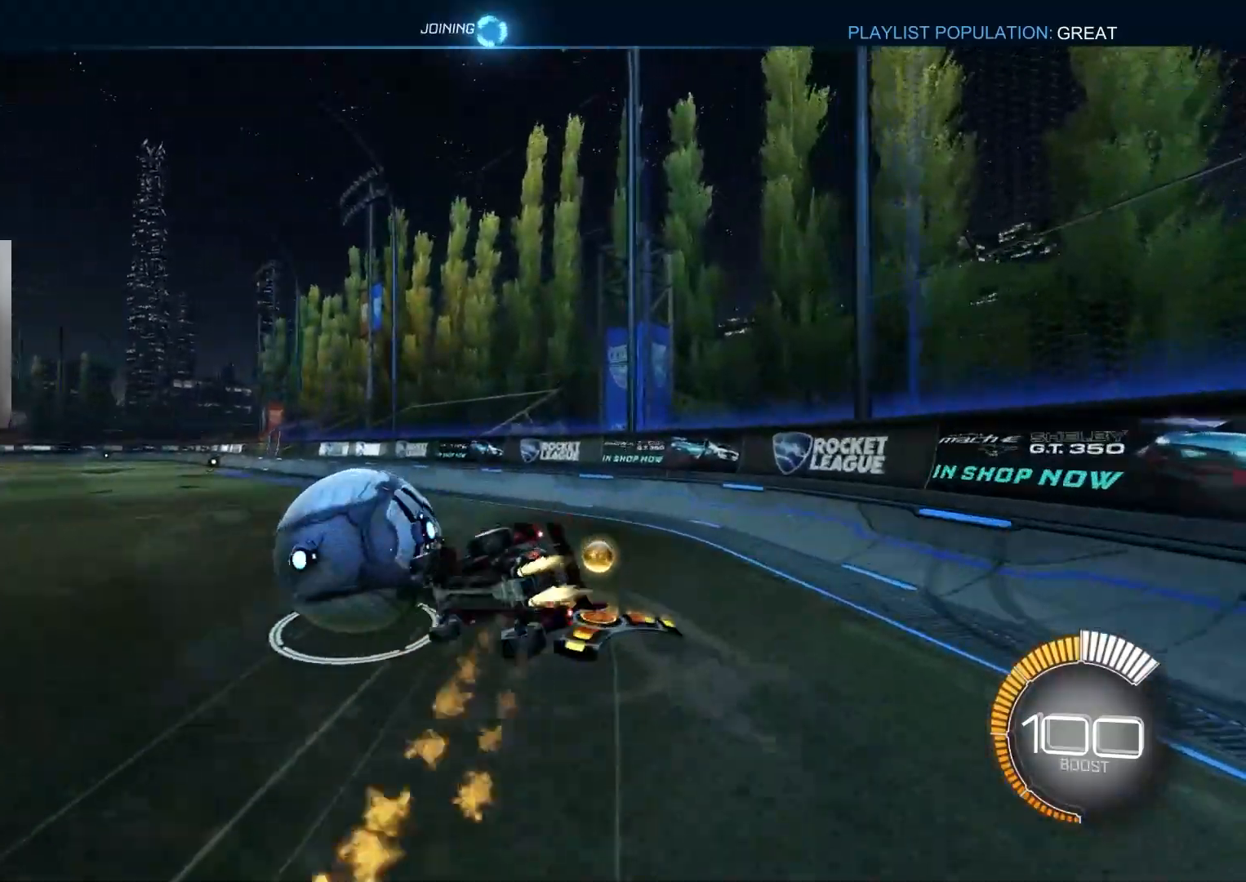
{"buttons": ["R2"], "left_stick": "down-right", "right_stick": "center", "events": [[17, "CIRCLE", "up"], [100, "left_stick", "down-left"], [150, "CIRCLE", "down"], [150, "TRIANGLE", "down"], [250, "left_stick", "down-right"], [267, "TRIANGLE", "up"], [467, "R1", "up"], [483, "CIRCLE", "up"]]}
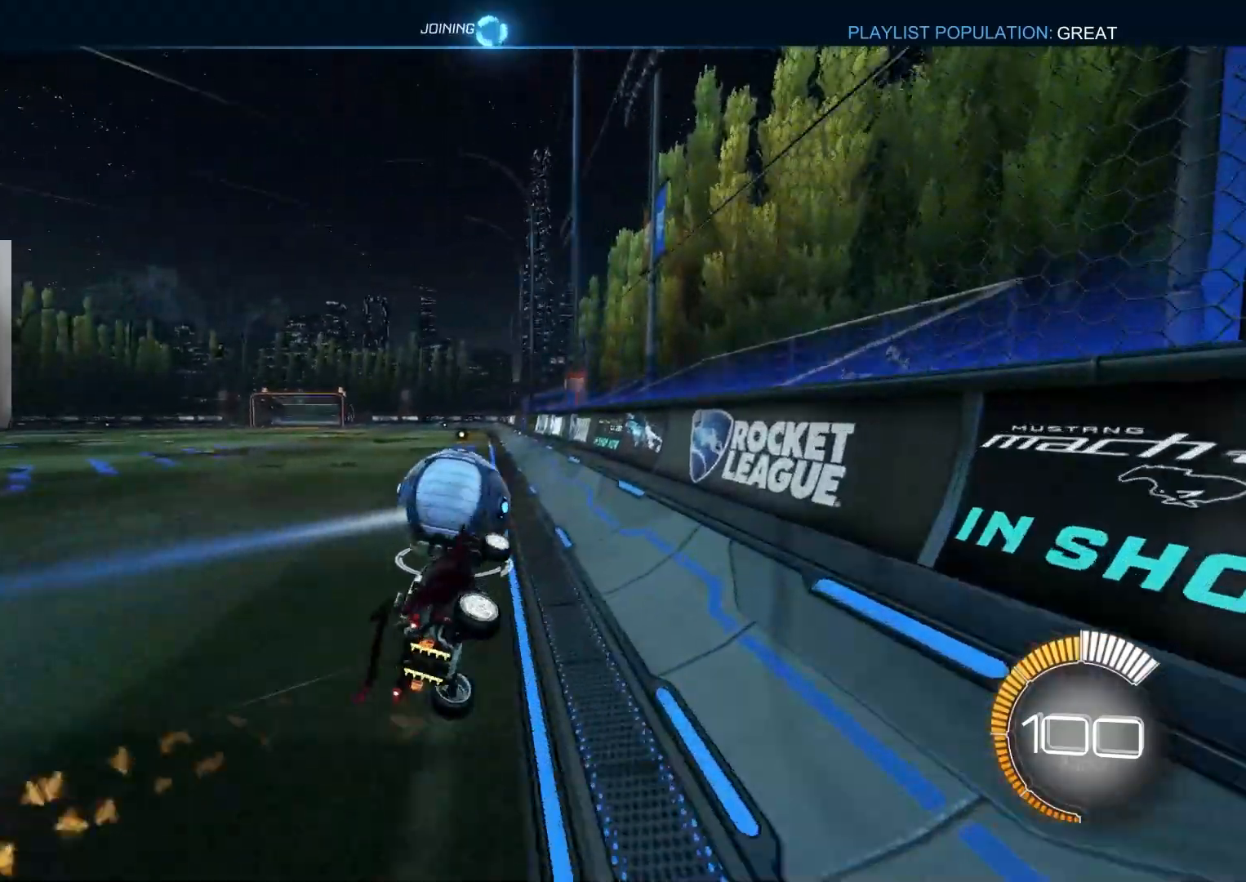
{"buttons": ["CIRCLE", "R2"], "left_stick": "right", "right_stick": "center", "events": [[50, "left_stick", "center"], [167, "CIRCLE", "down"], [367, "left_stick", "right"]]}
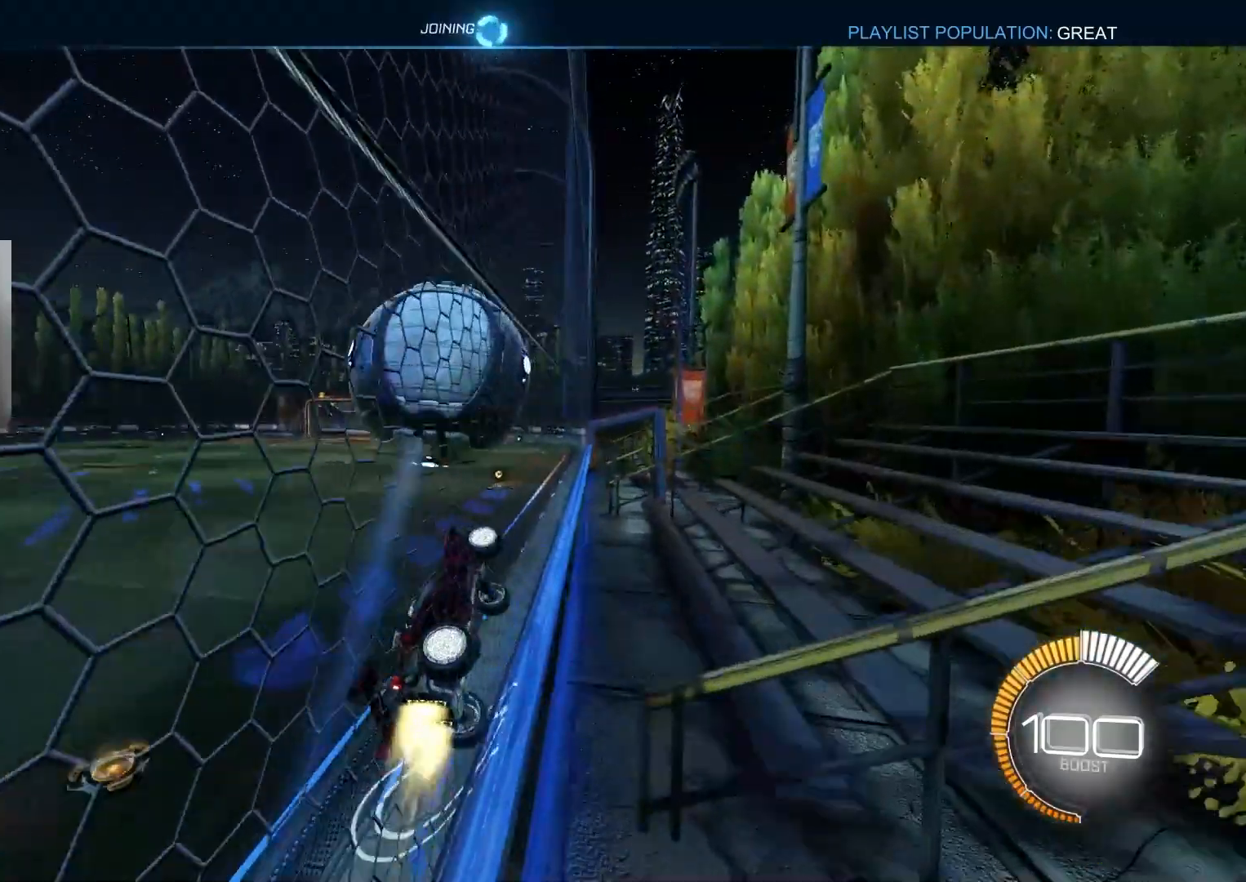
{"buttons": ["R1", "R2"], "left_stick": "up", "right_stick": "center", "events": [[83, "CIRCLE", "up"], [117, "left_stick", "center"], [217, "left_stick", "left"], [233, "CROSS", "down"], [267, "R1", "down"], [350, "CIRCLE", "down"], [383, "CROSS", "up"], [400, "CIRCLE", "up"], [450, "left_stick", "up"]]}
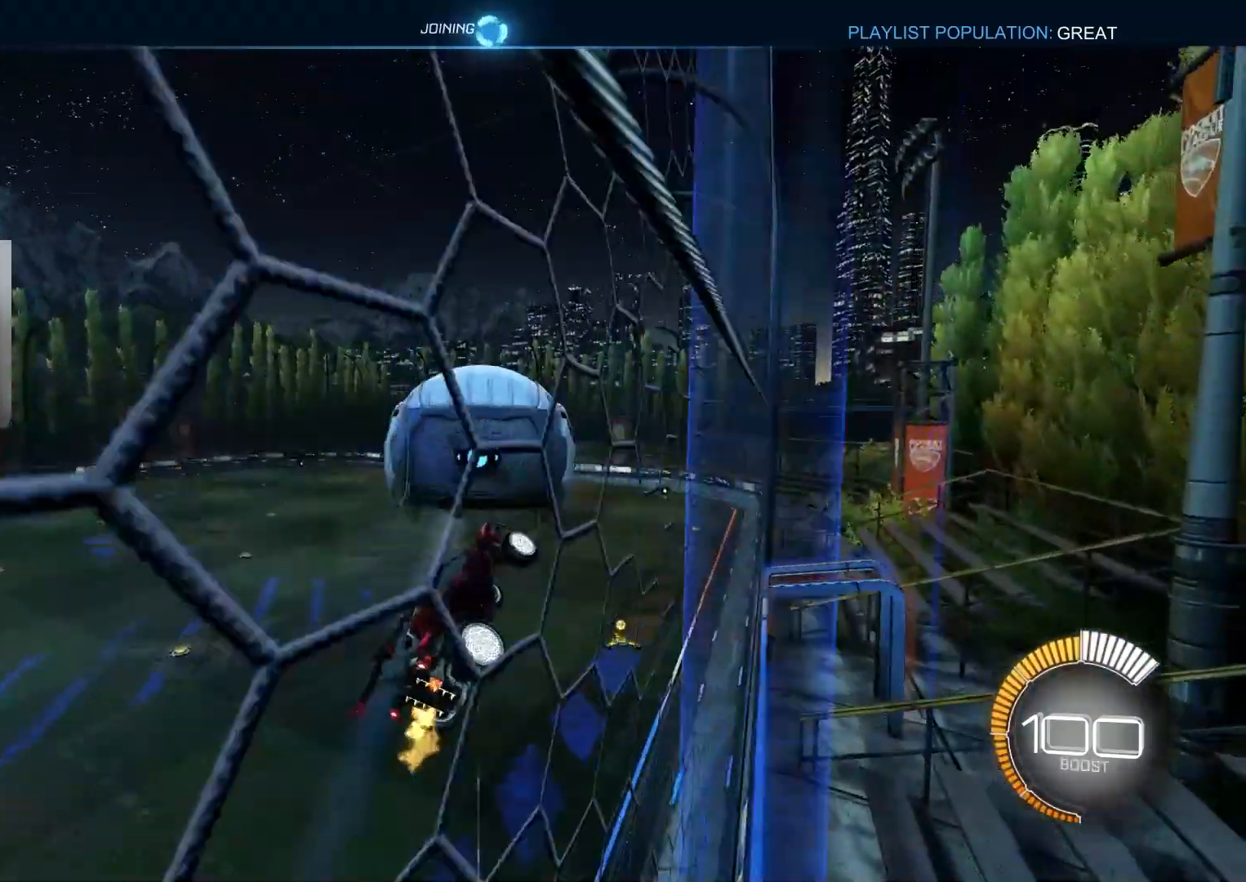
{"buttons": ["CROSS", "CIRCLE", "R1", "R2"], "left_stick": "down", "right_stick": "center", "events": [[17, "left_stick", "up-right"], [83, "CIRCLE", "down"], [133, "TRIANGLE", "down"], [233, "TRIANGLE", "up"], [233, "left_stick", "left"], [283, "R1", "up"], [283, "left_stick", "up-left"], [383, "CROSS", "down"], [450, "left_stick", "down"], [483, "R1", "down"]]}
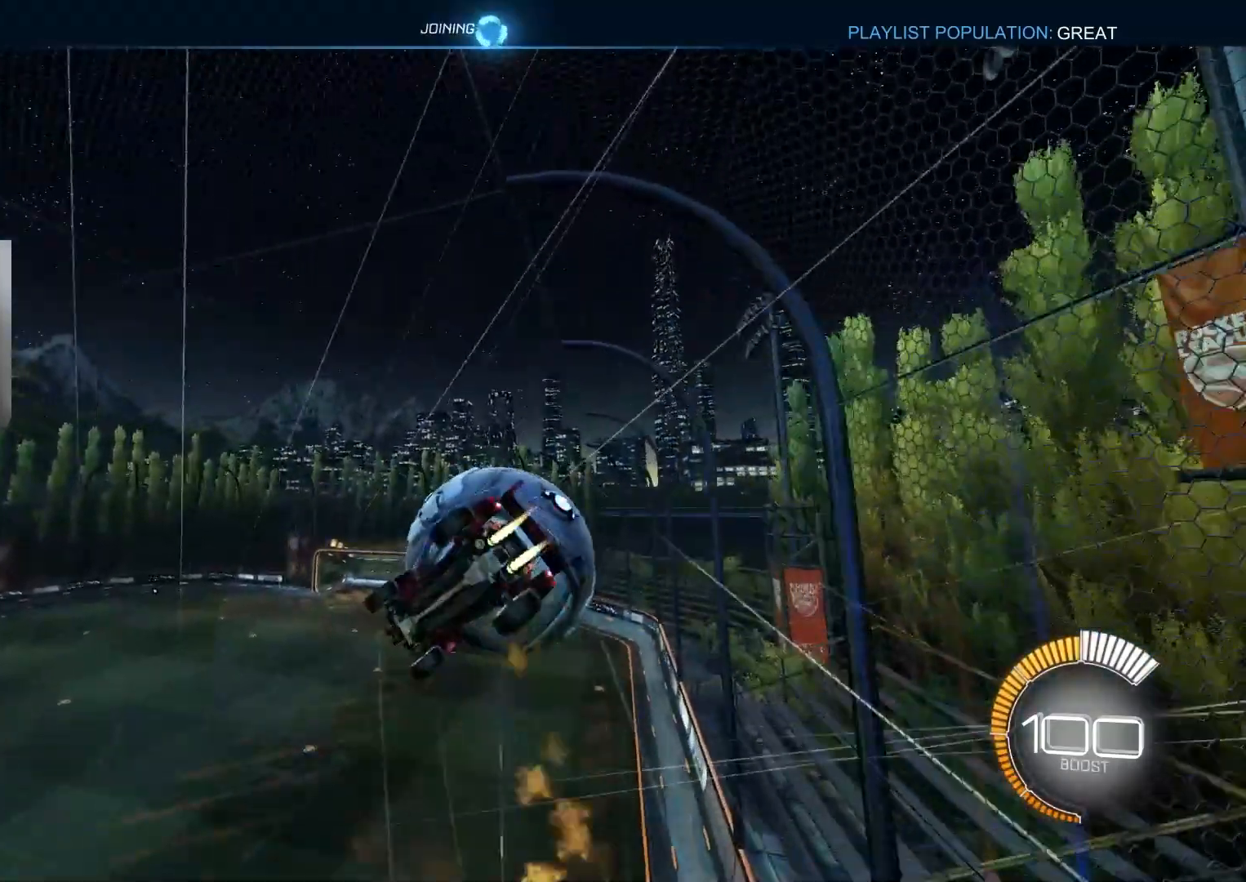
{"buttons": ["R2"], "left_stick": "center", "right_stick": "center", "events": [[50, "CROSS", "up"], [167, "CIRCLE", "up"], [167, "left_stick", "center"], [233, "R1", "up"]]}
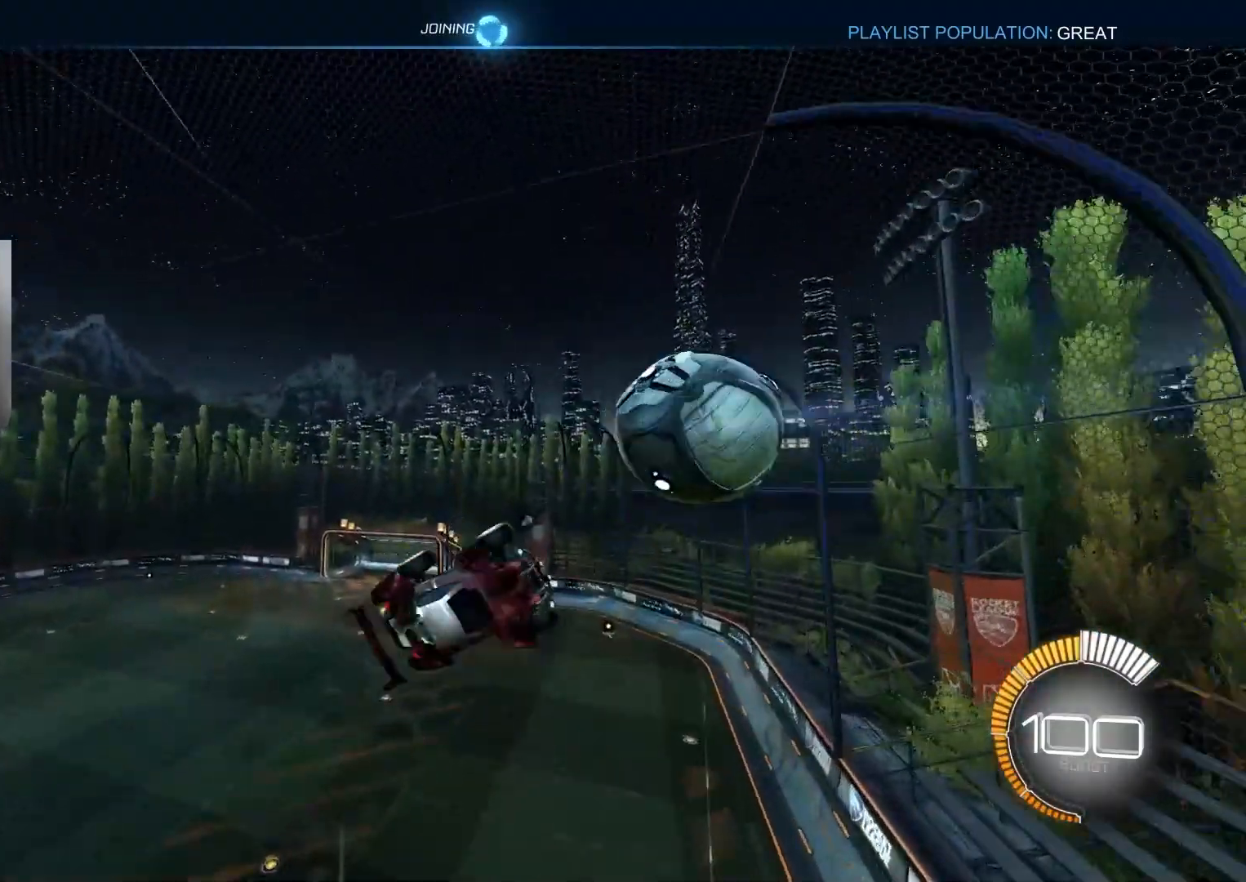
{"buttons": ["R1"], "left_stick": "up-left", "right_stick": "center", "events": [[50, "left_stick", "down-right"], [250, "R2", "up"], [267, "R1", "down"], [300, "left_stick", "down-left"], [483, "left_stick", "up-left"]]}
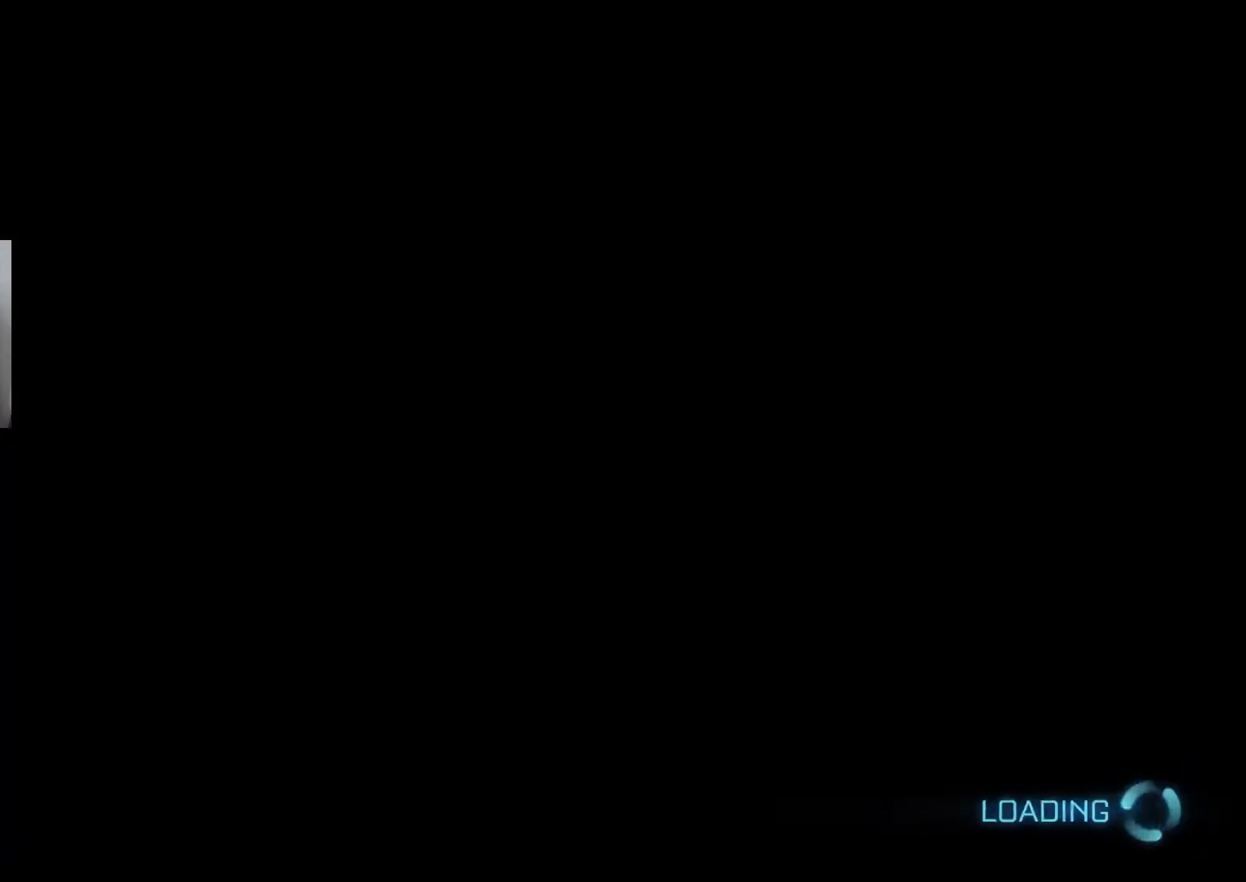
{"buttons": ["R1"], "left_stick": "center", "right_stick": "center", "events": [[67, "left_stick", "up"], [183, "left_stick", "center"]]}
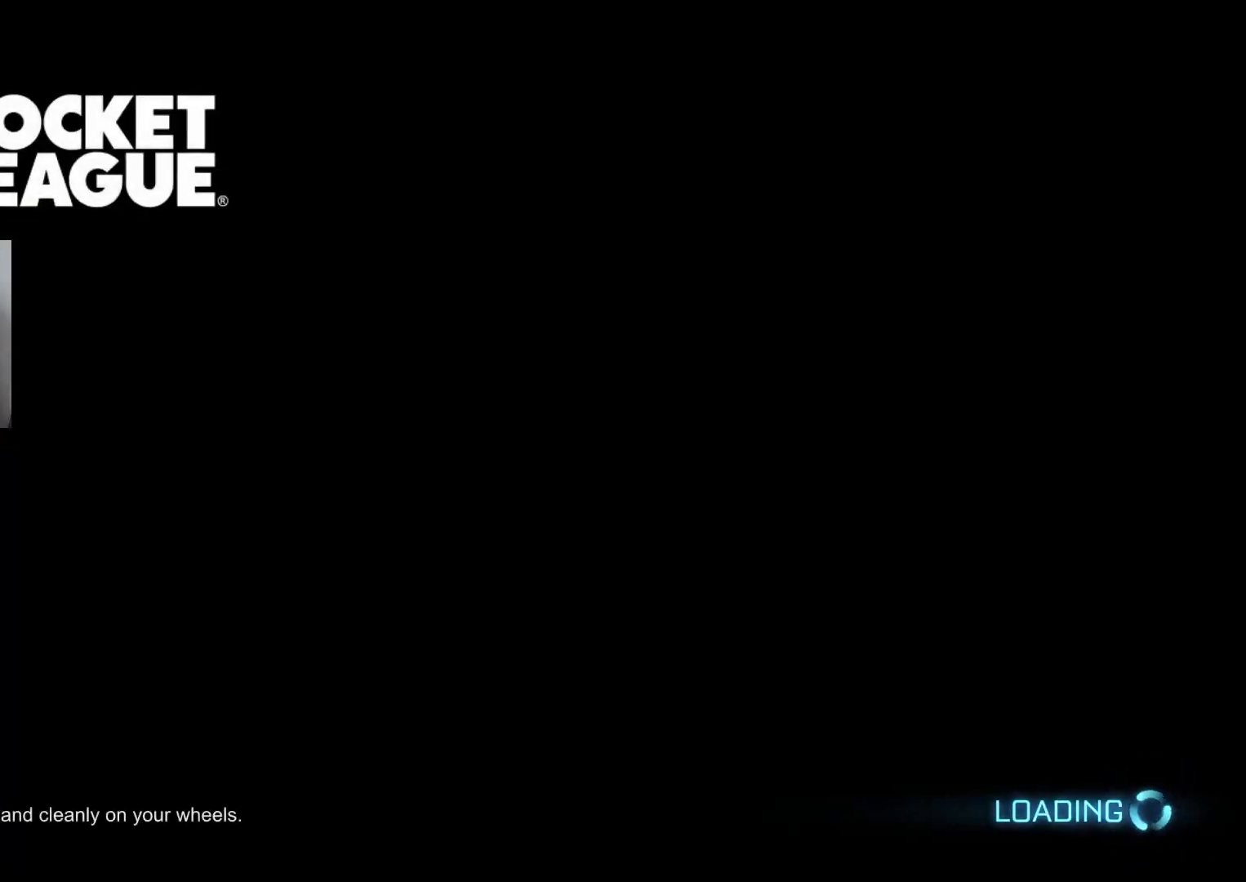
{"buttons": [], "left_stick": "center", "right_stick": "center", "events": [[33, "R1", "up"]]}
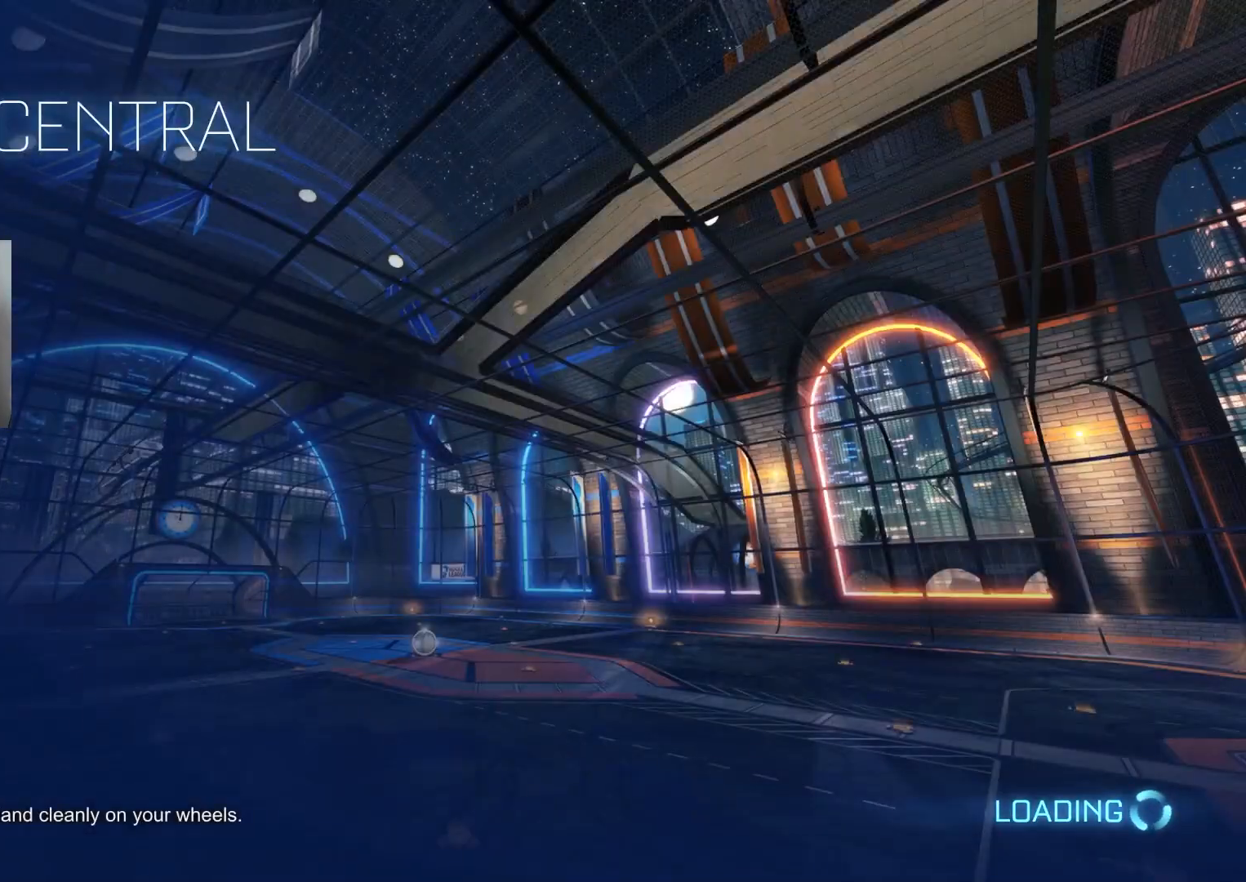
{"buttons": [], "left_stick": "center", "right_stick": "center", "events": []}
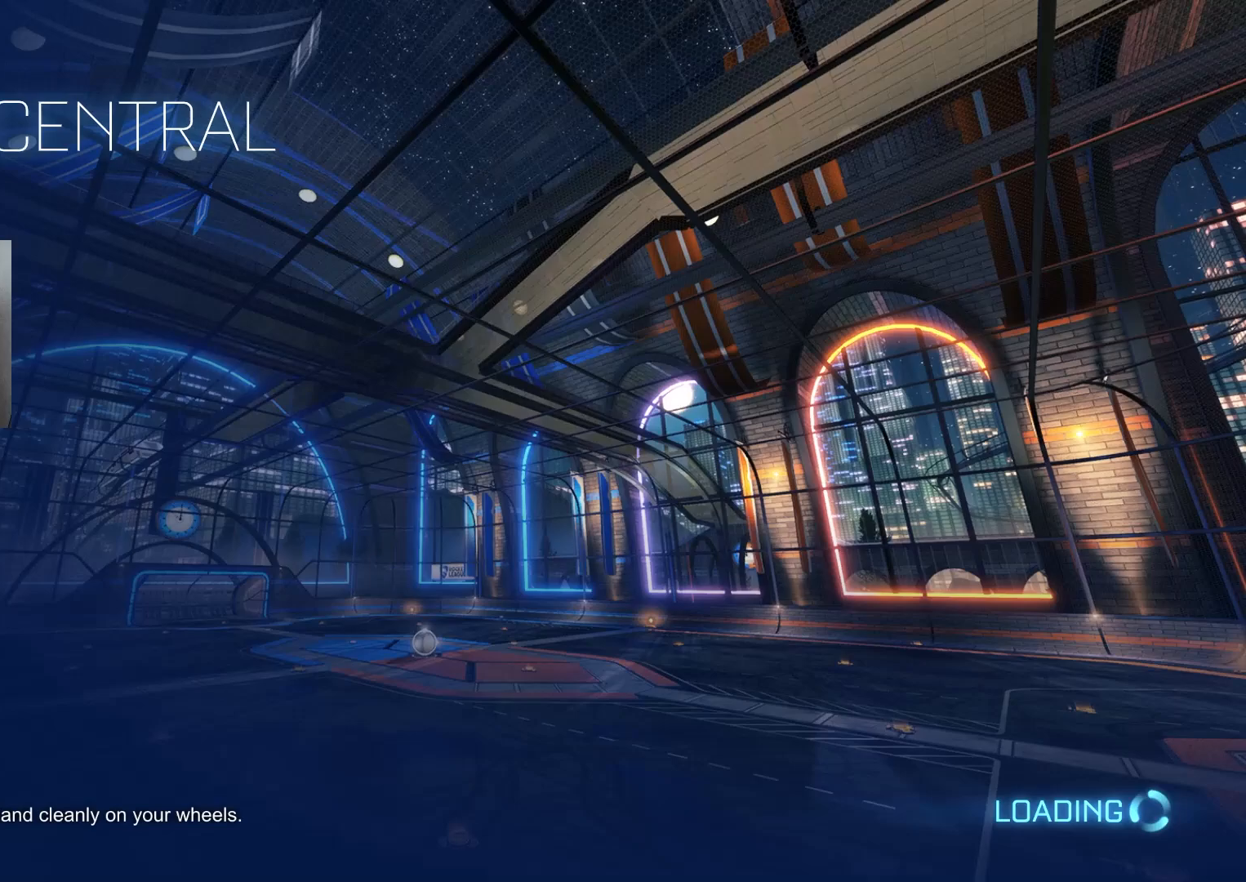
{"buttons": [], "left_stick": "center", "right_stick": "center", "events": []}
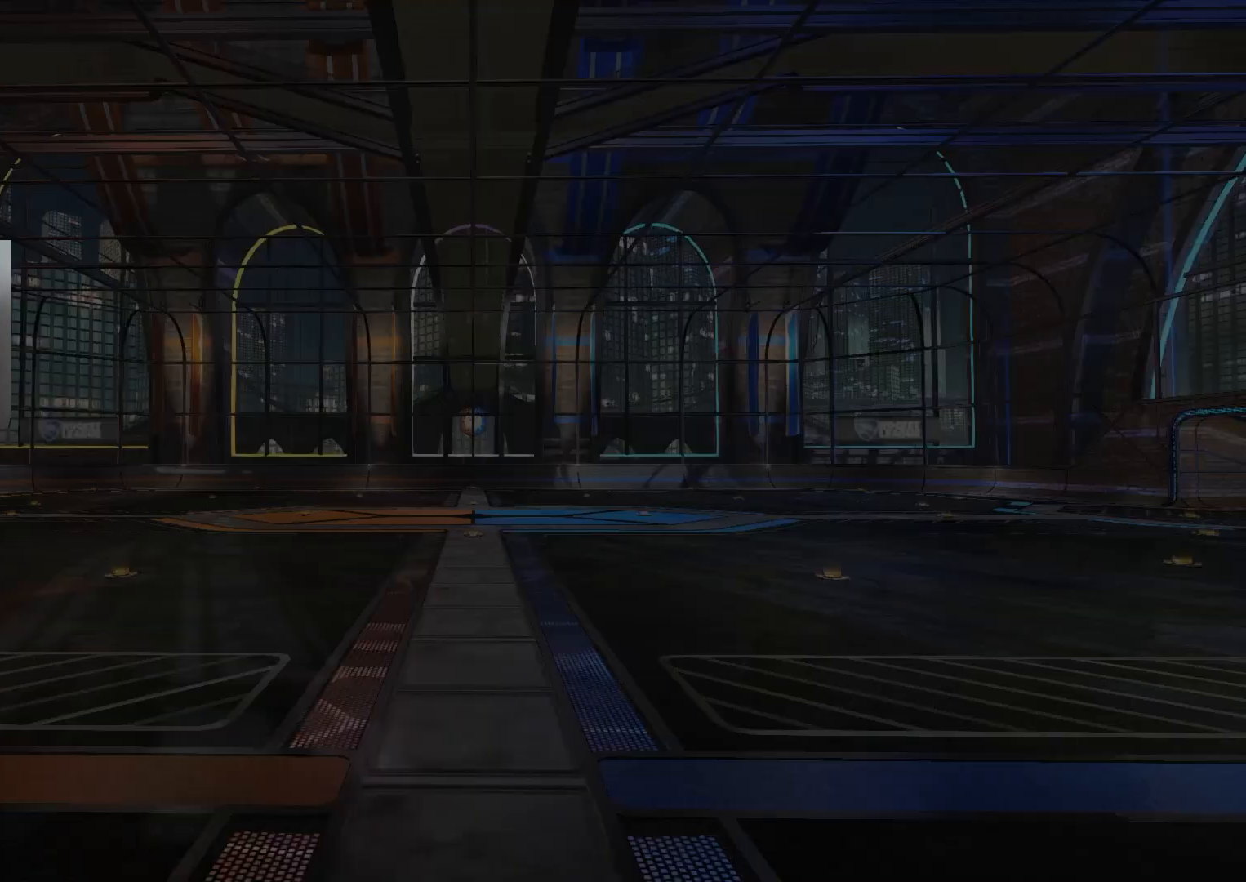
{"buttons": [], "left_stick": "center", "right_stick": "center", "events": []}
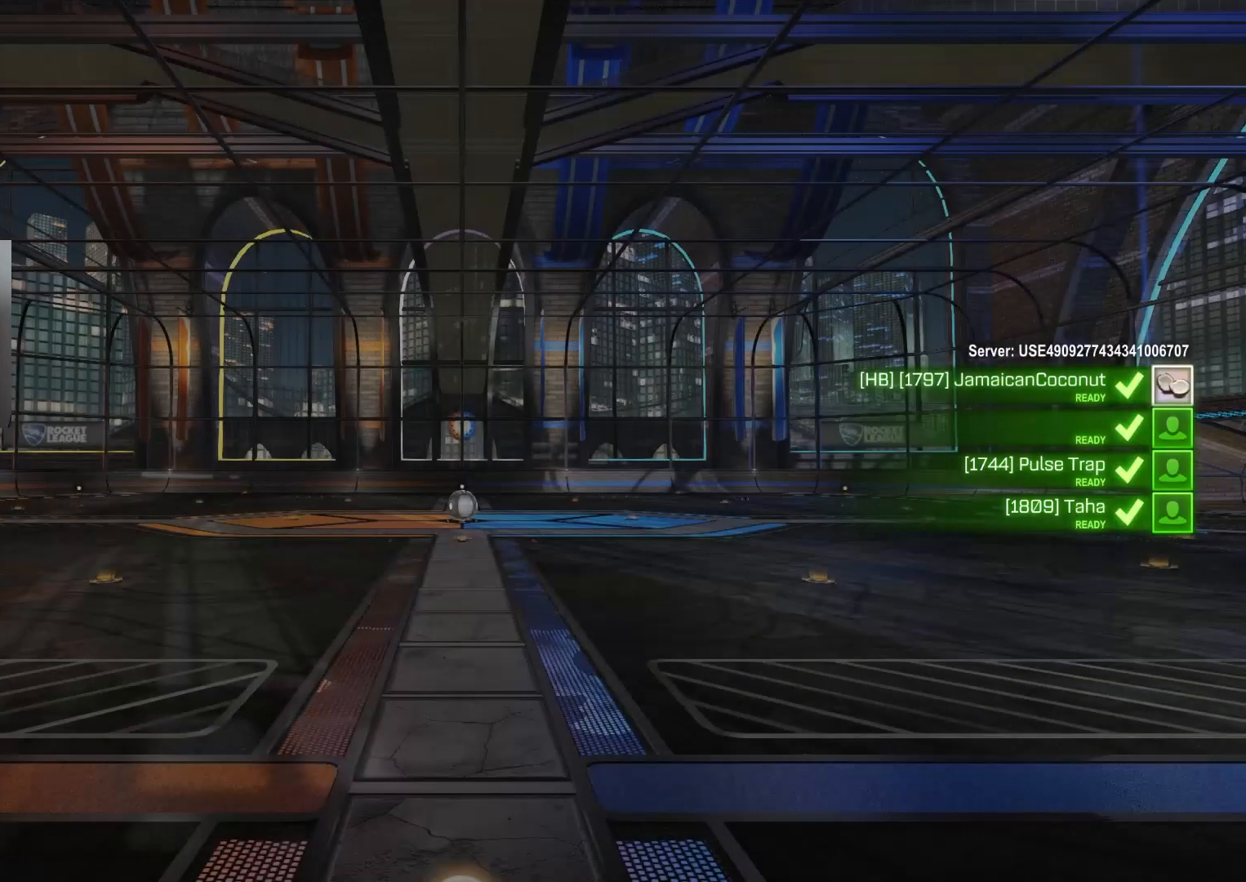
{"buttons": [], "left_stick": "center", "right_stick": "center", "events": []}
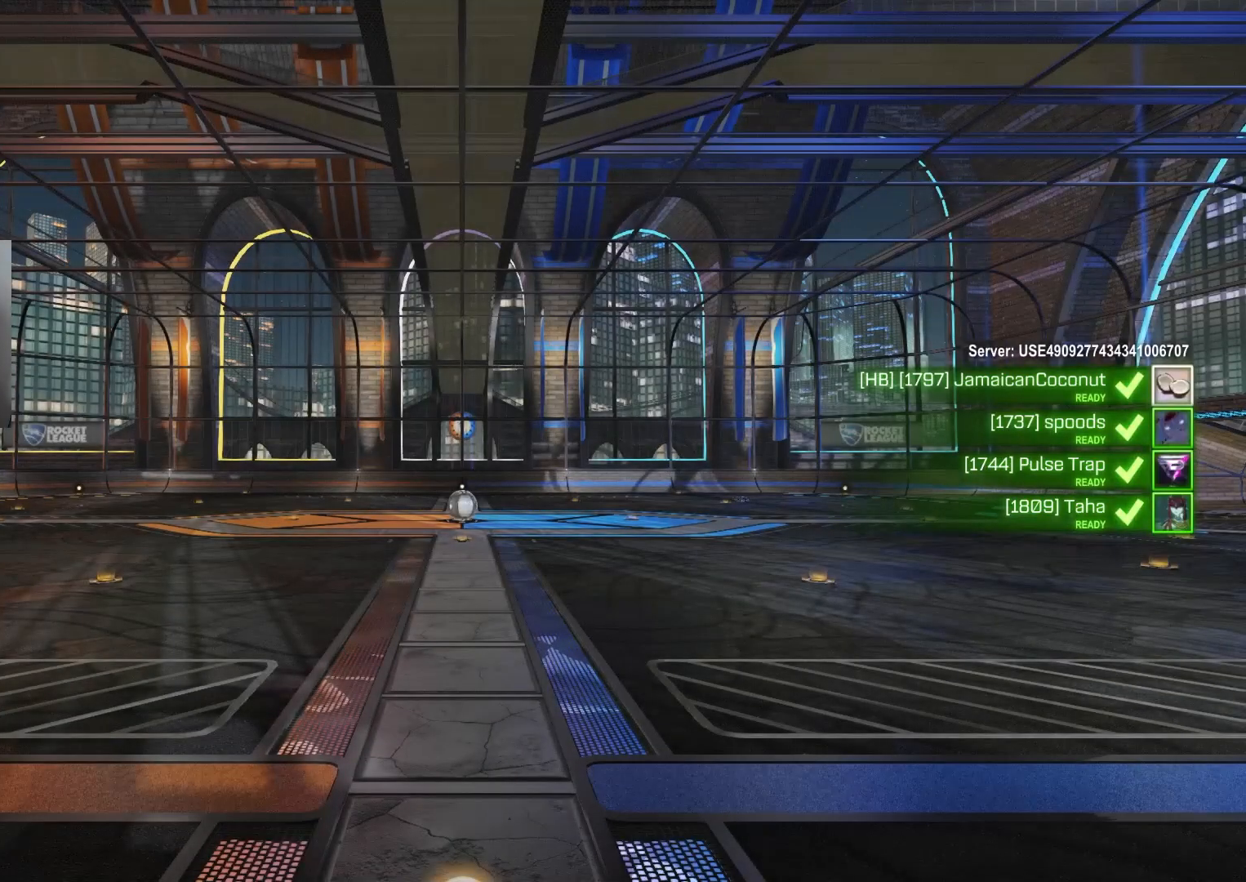
{"buttons": [], "left_stick": "center", "right_stick": "center", "events": []}
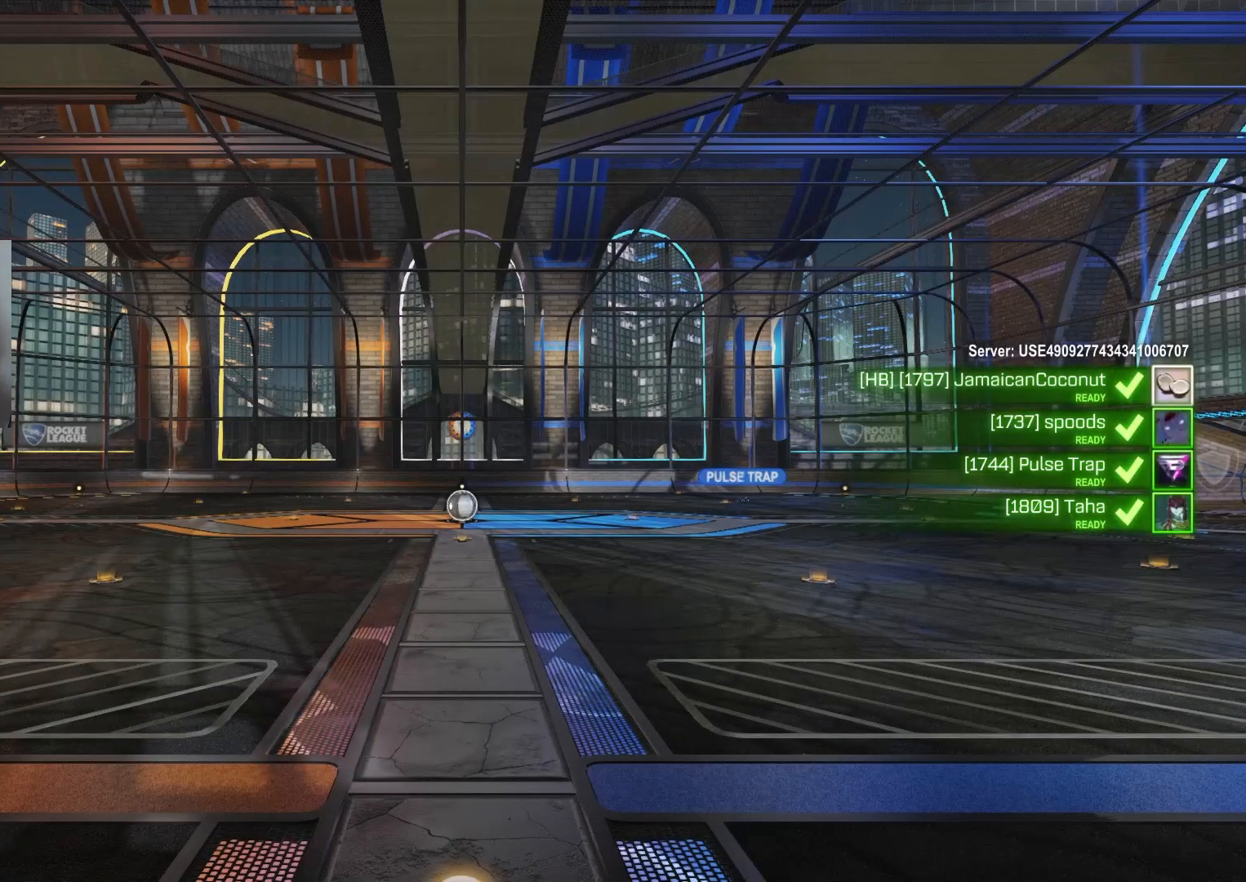
{"buttons": [], "left_stick": "center", "right_stick": "center", "events": []}
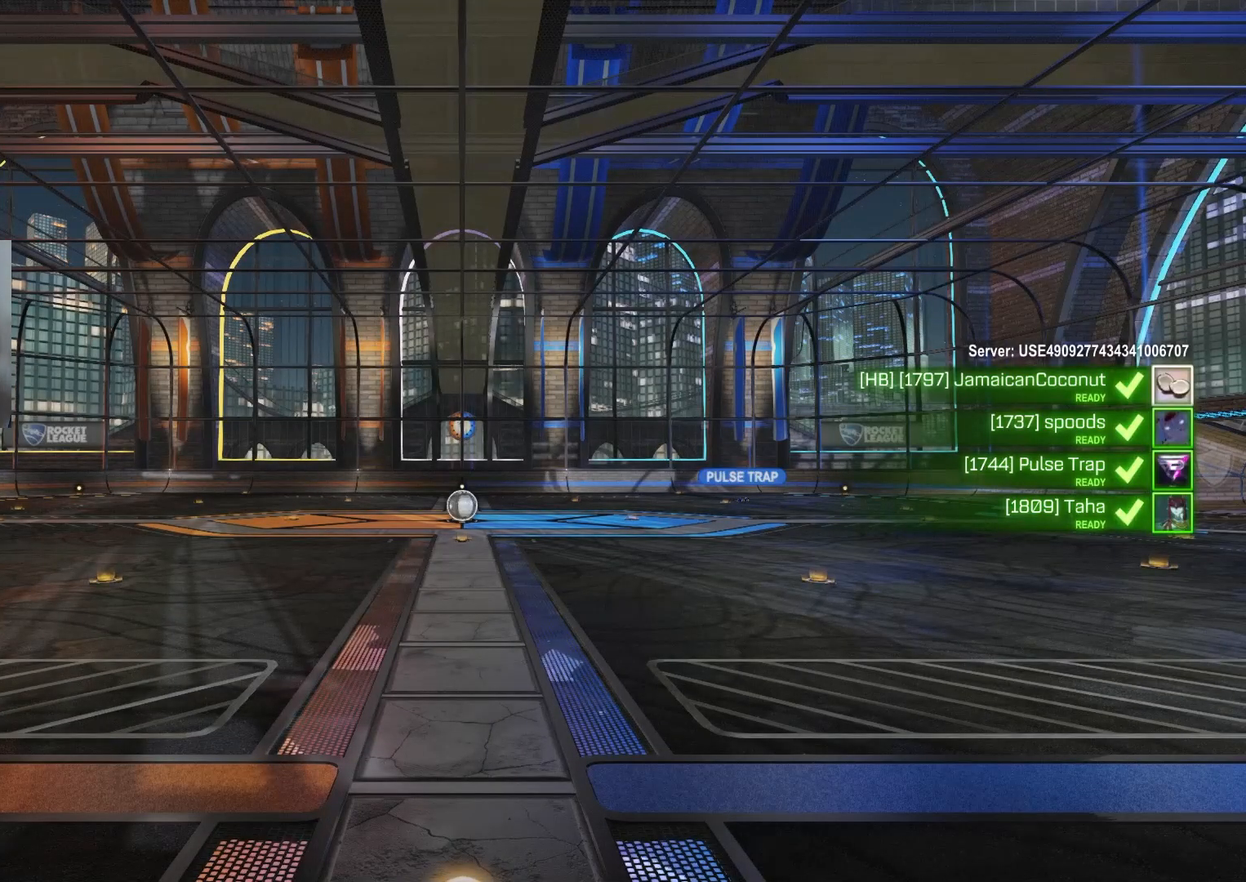
{"buttons": [], "left_stick": "center", "right_stick": "center", "events": []}
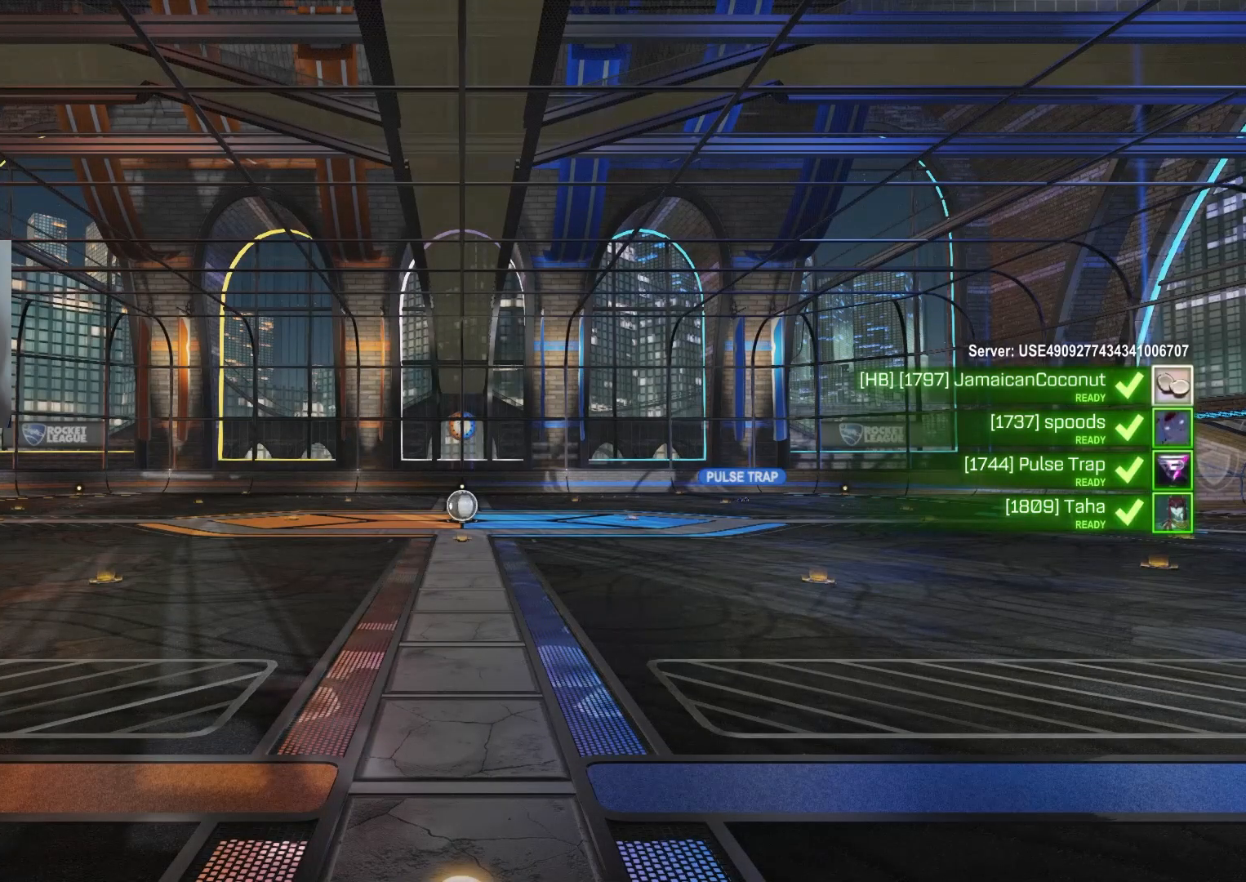
{"buttons": [], "left_stick": "center", "right_stick": "center", "events": []}
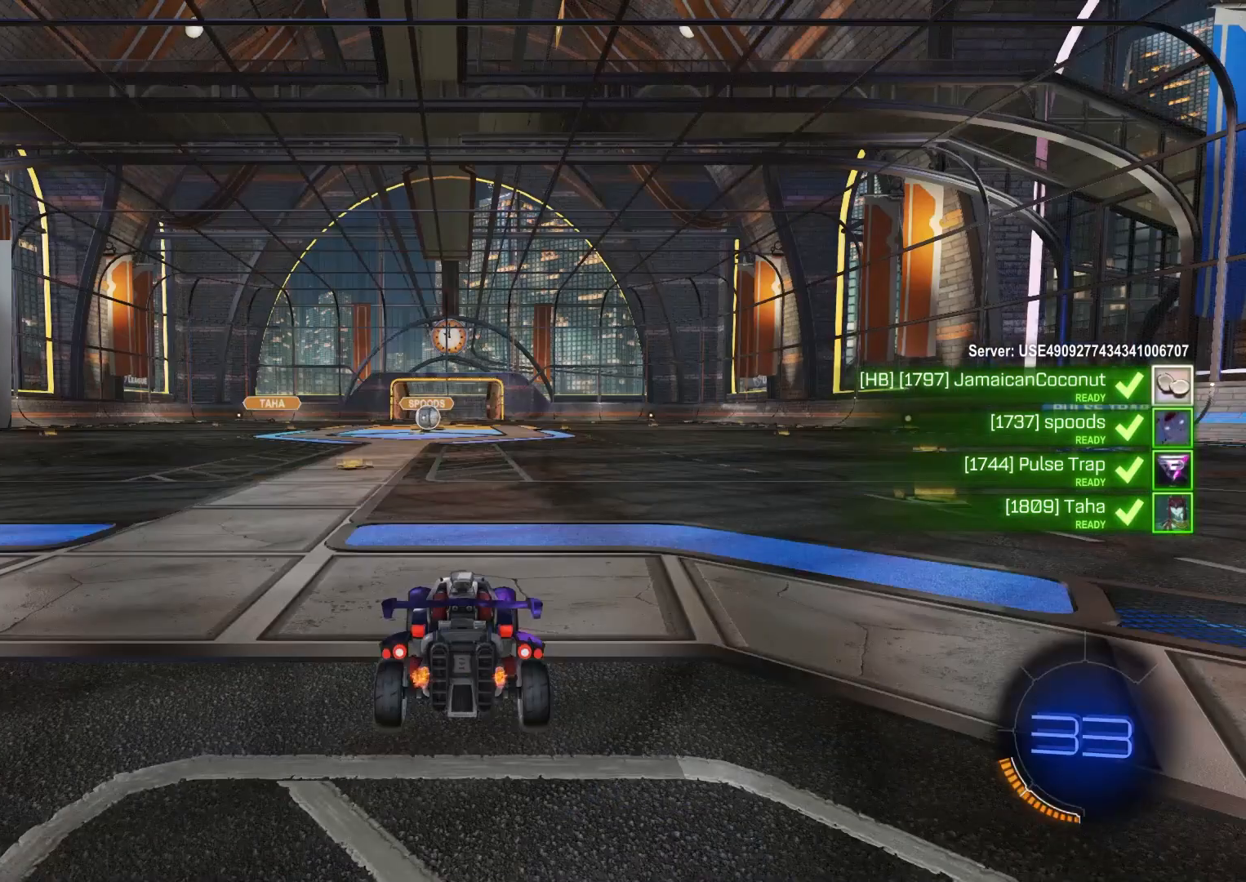
{"buttons": ["R3"], "left_stick": "center", "right_stick": "center", "events": [[250, "R3", "down"]]}
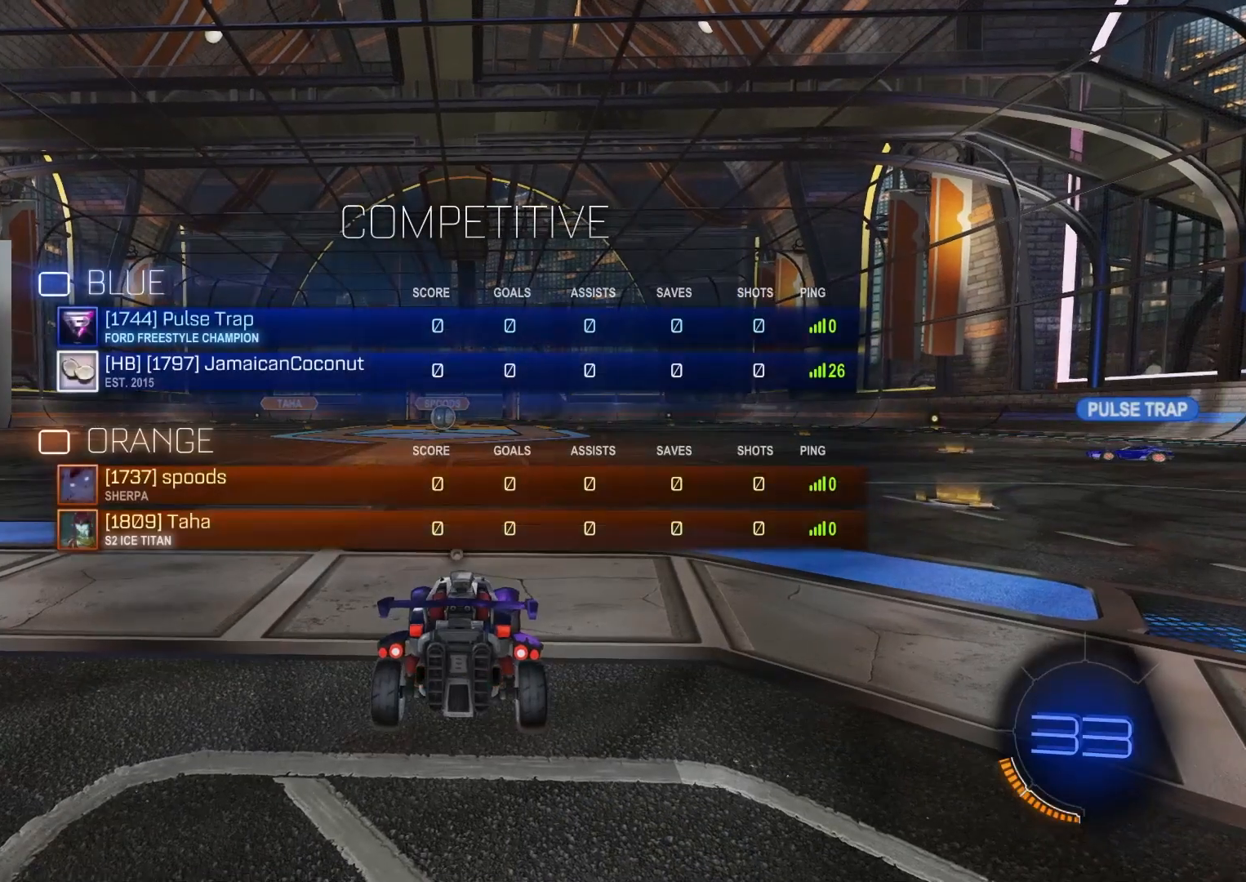
{"buttons": [], "left_stick": "center", "right_stick": "center", "events": [[17, "R3", "up"], [233, "TRIANGLE", "down"], [300, "TRIANGLE", "up"], [350, "TRIANGLE", "down"], [433, "TRIANGLE", "up"]]}
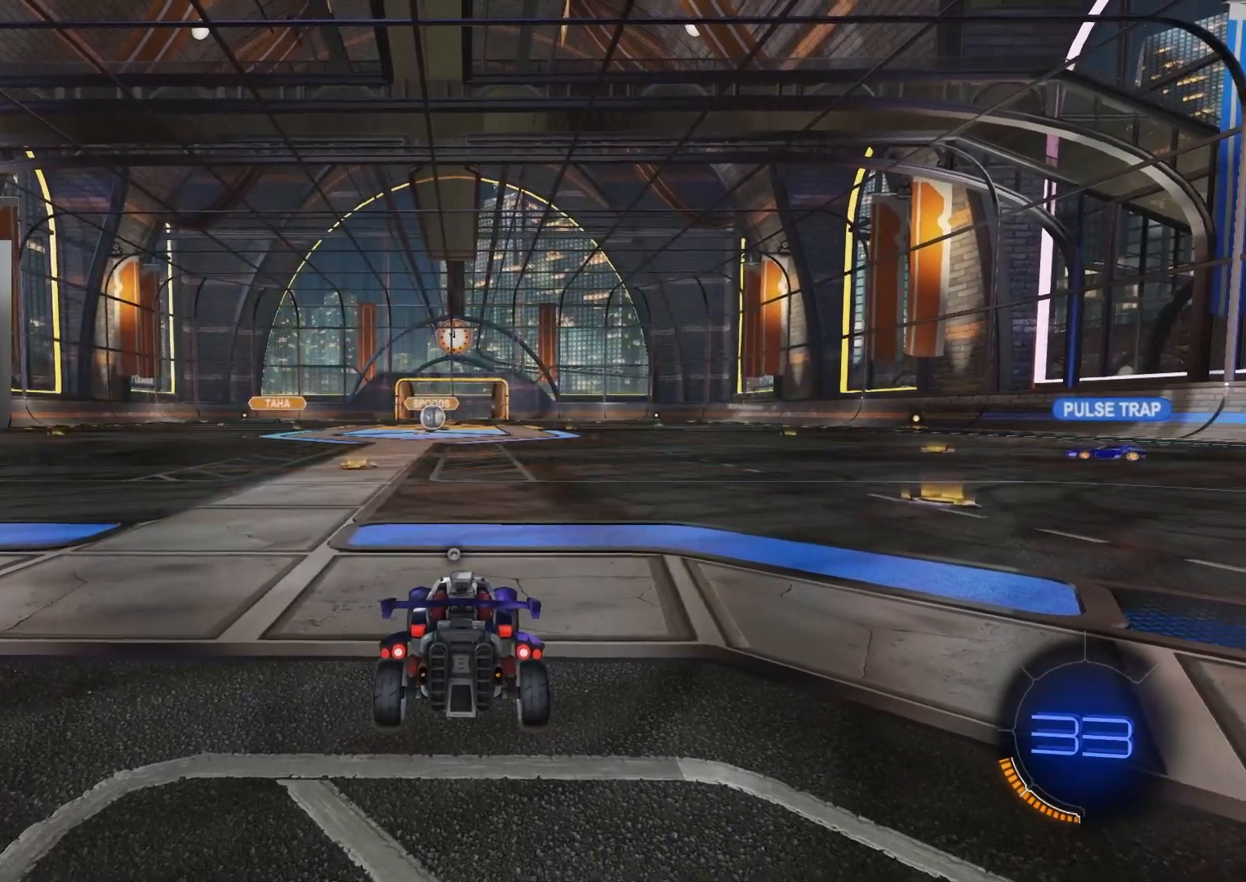
{"buttons": [], "left_stick": "center", "right_stick": "center", "events": [[133, "R3", "down"], [283, "R3", "up"]]}
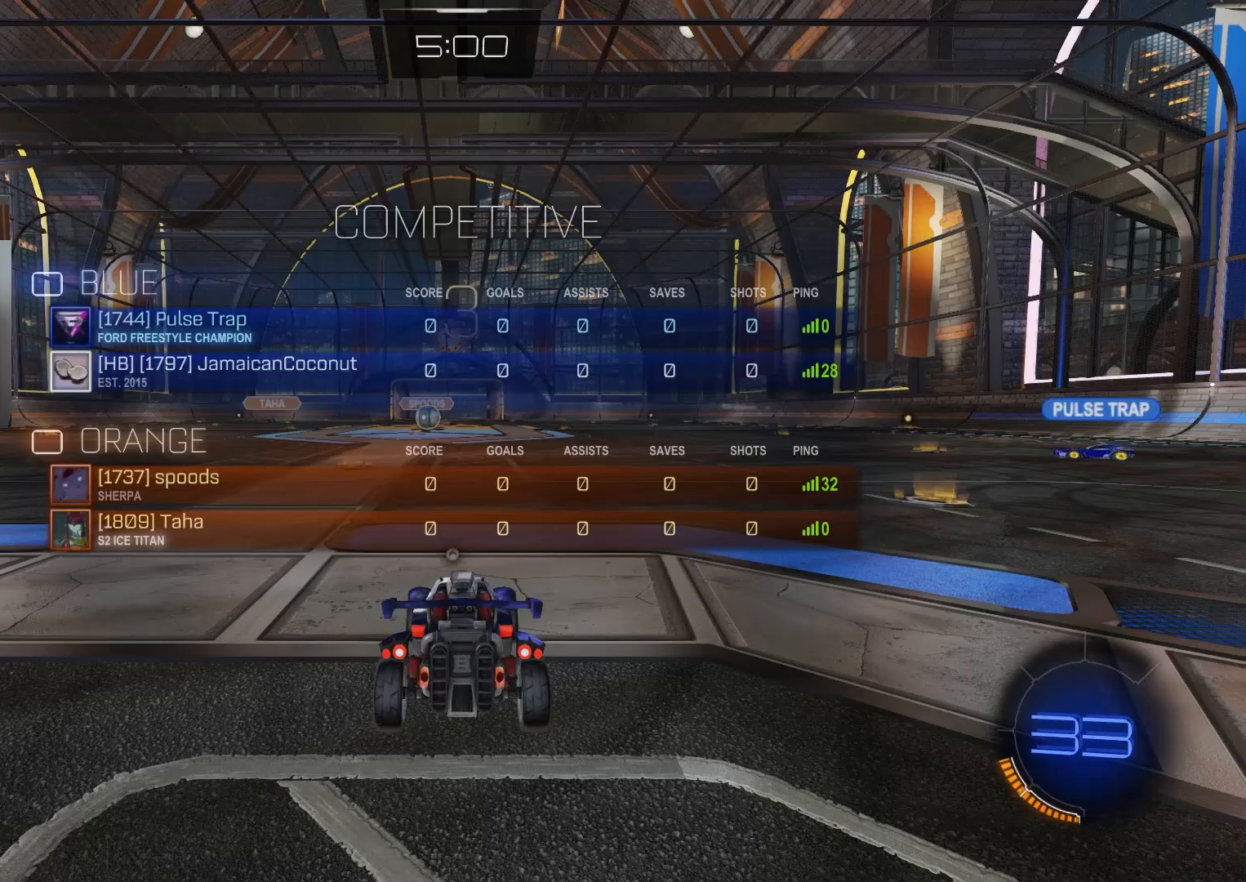
{"buttons": [], "left_stick": "center", "right_stick": "center", "events": [[100, "TRIANGLE", "down"], [183, "TRIANGLE", "up"], [250, "TRIANGLE", "down"], [333, "TRIANGLE", "up"]]}
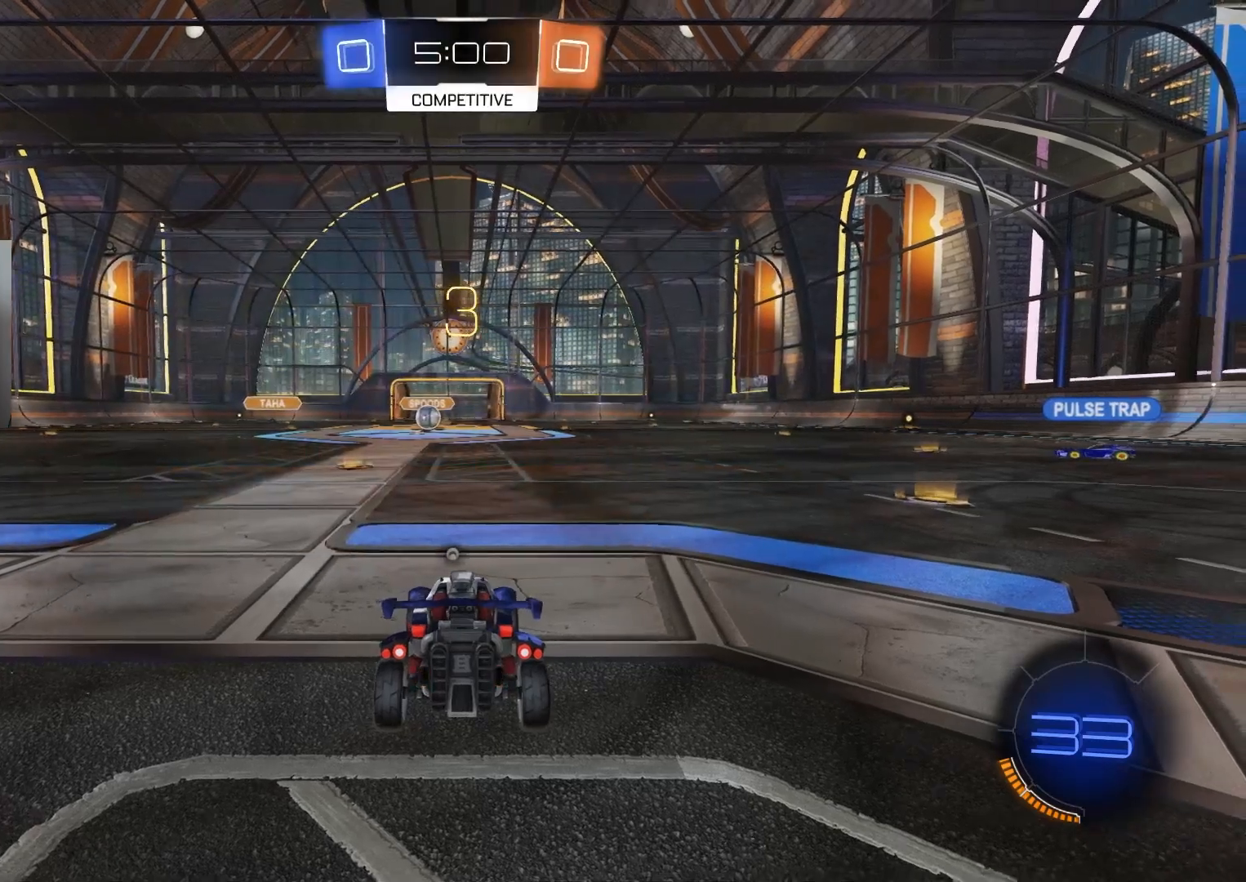
{"buttons": [], "left_stick": "center", "right_stick": "center", "events": [[17, "R3", "down"], [67, "R3", "up"], [350, "TRIANGLE", "down"], [417, "TRIANGLE", "up"]]}
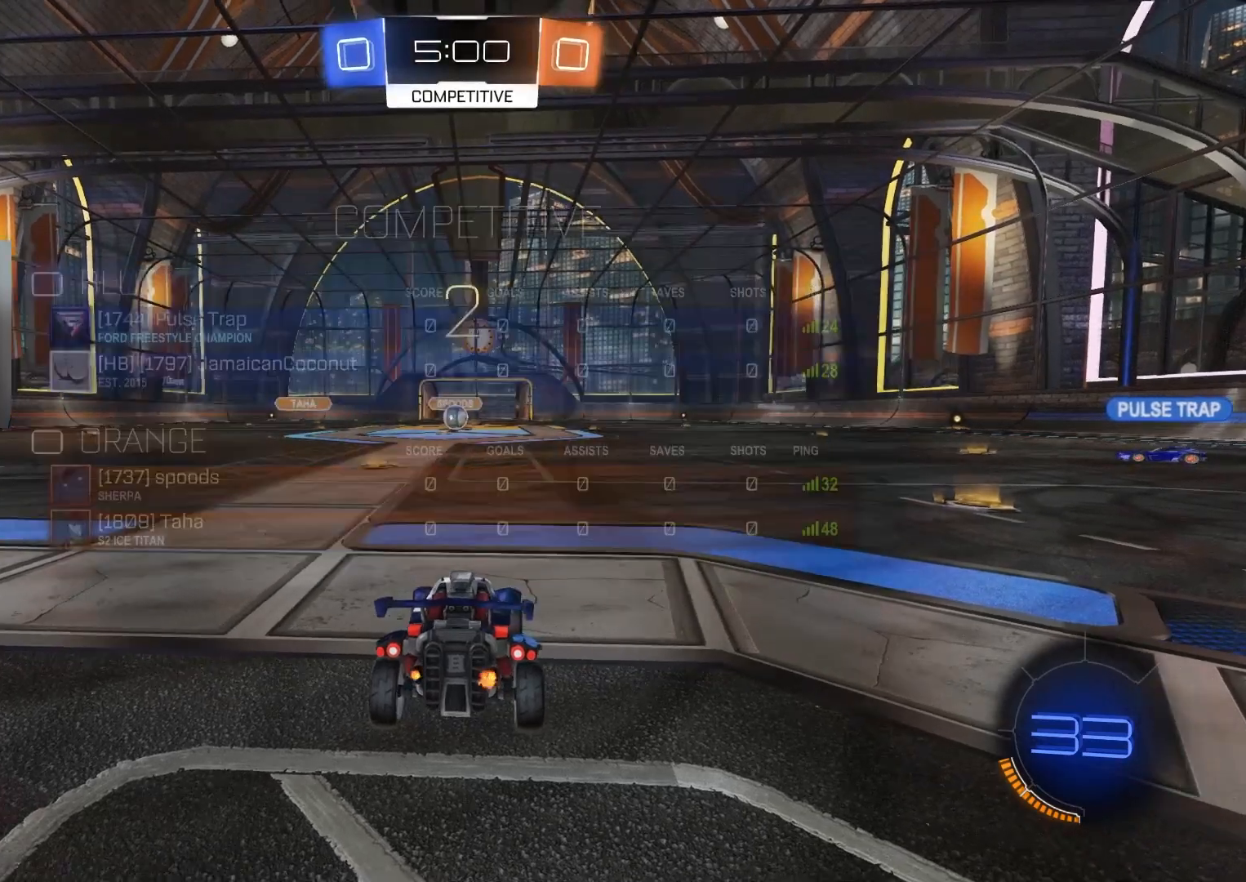
{"buttons": ["R2"], "left_stick": "center", "right_stick": "center", "events": [[333, "R2", "down"]]}
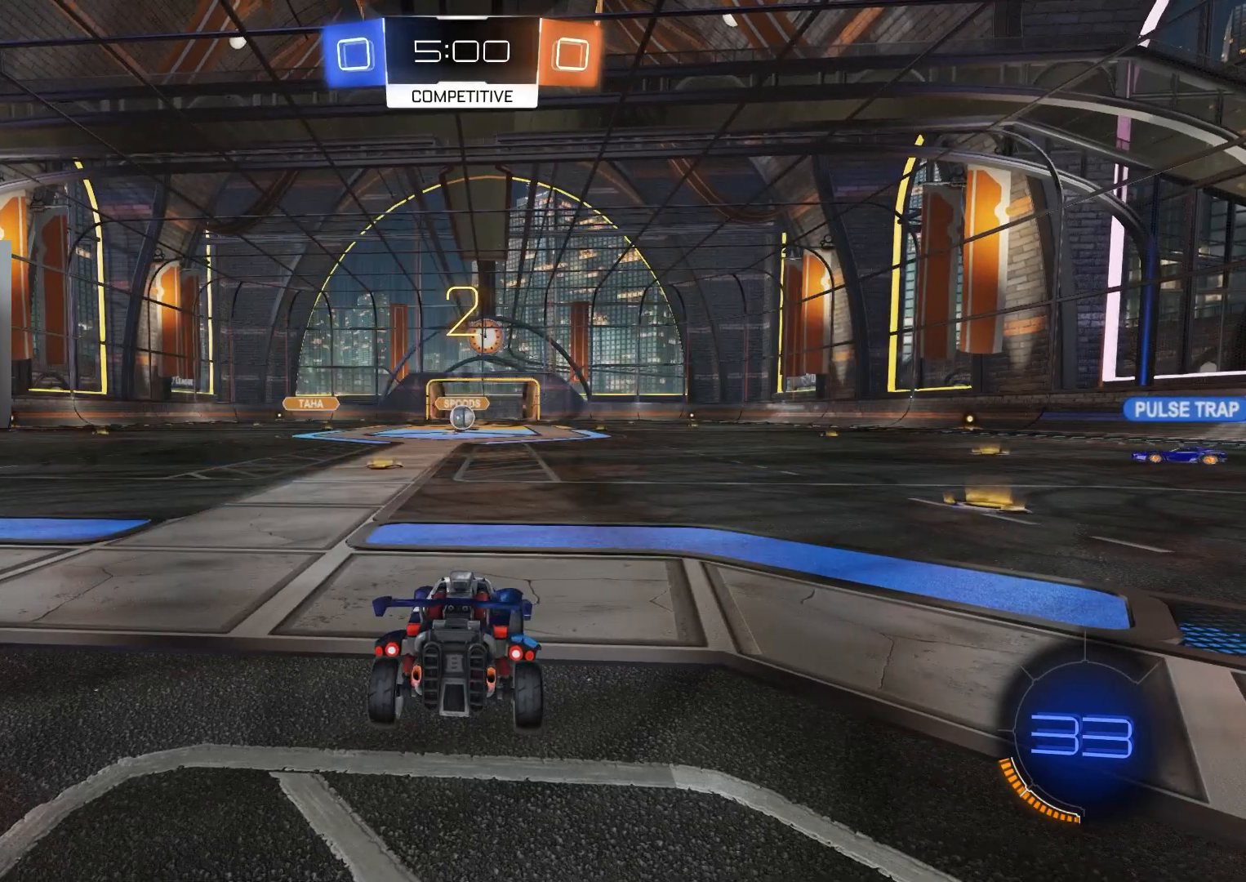
{"buttons": ["R2"], "left_stick": "center", "right_stick": "center", "events": [[167, "left_stick", "left"], [333, "left_stick", "center"]]}
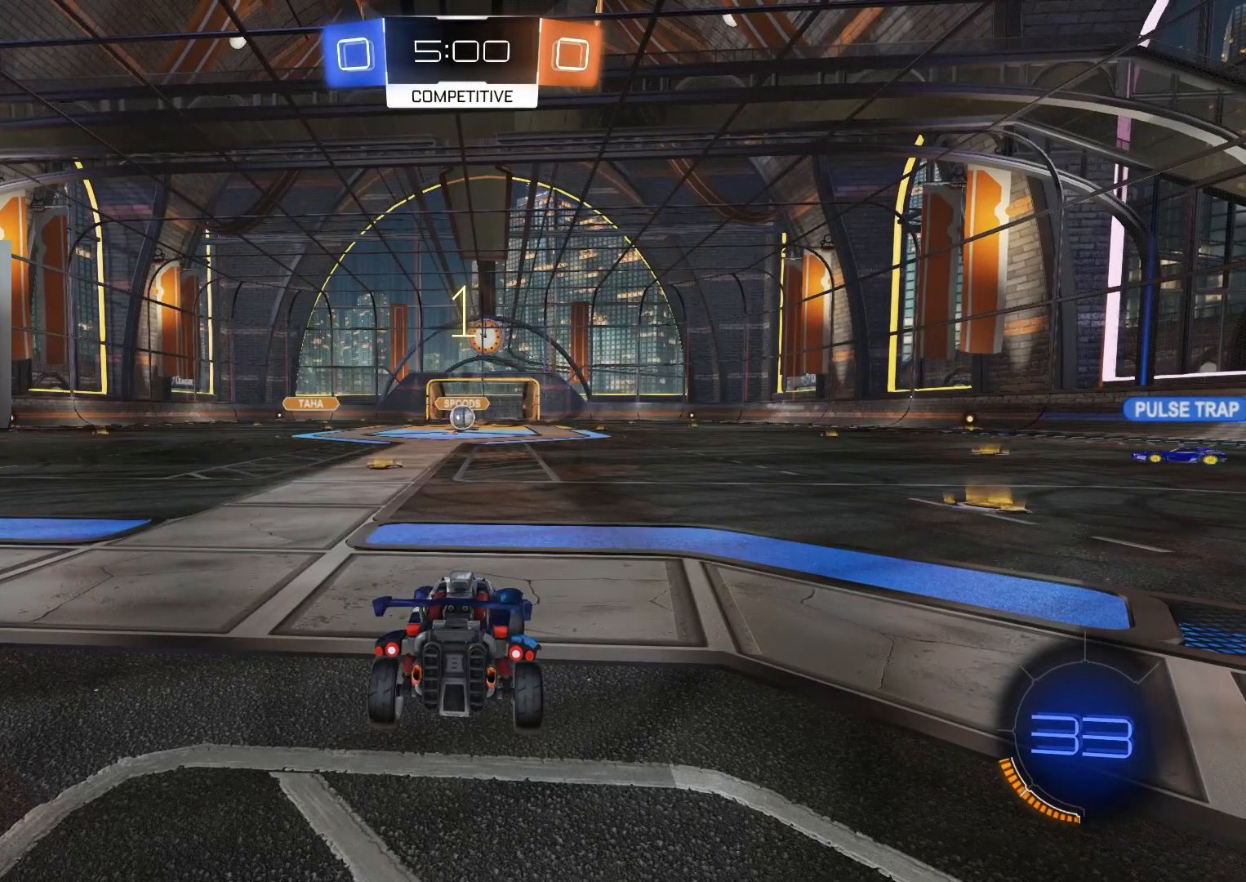
{"buttons": ["R2"], "left_stick": "center", "right_stick": "center", "events": []}
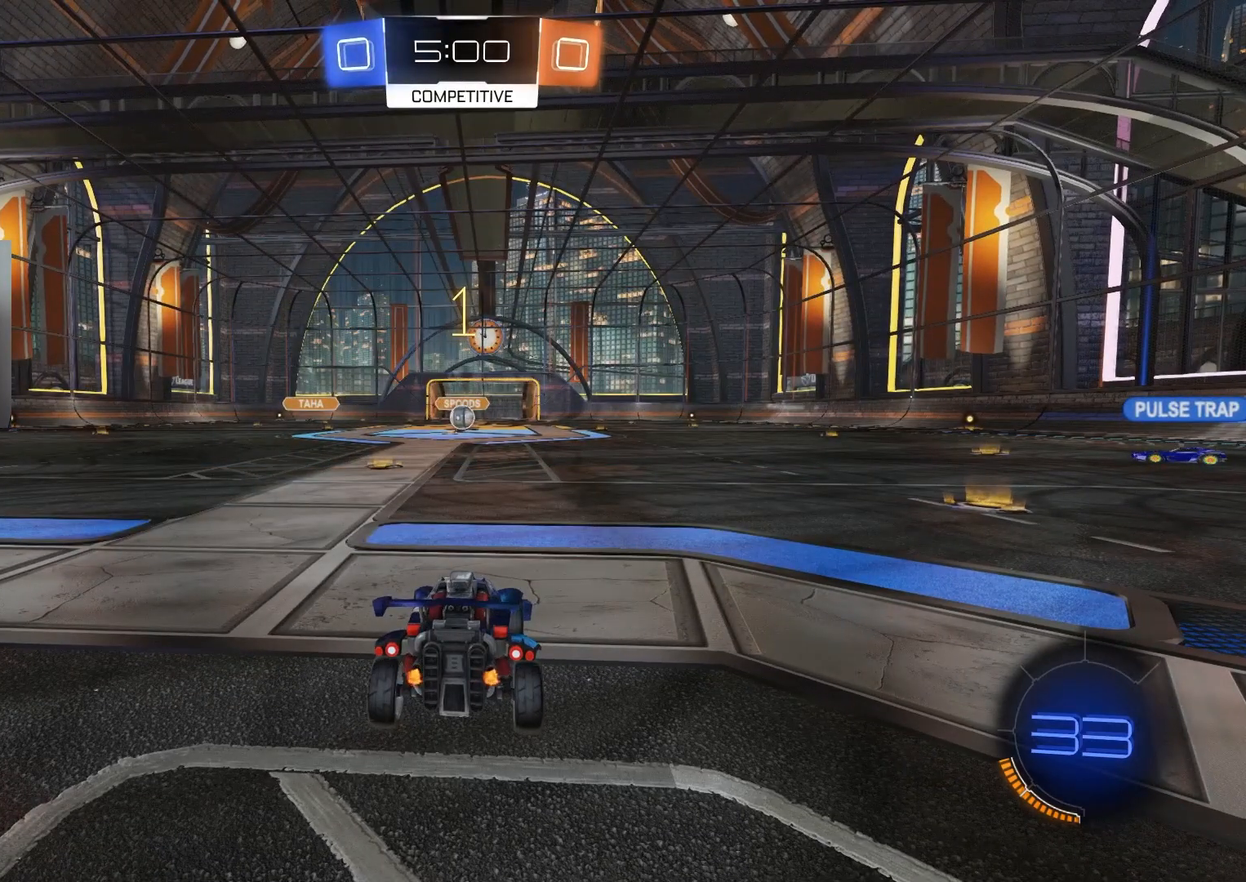
{"buttons": ["R2"], "left_stick": "center", "right_stick": "center", "events": [[283, "left_stick", "left"], [367, "left_stick", "center"]]}